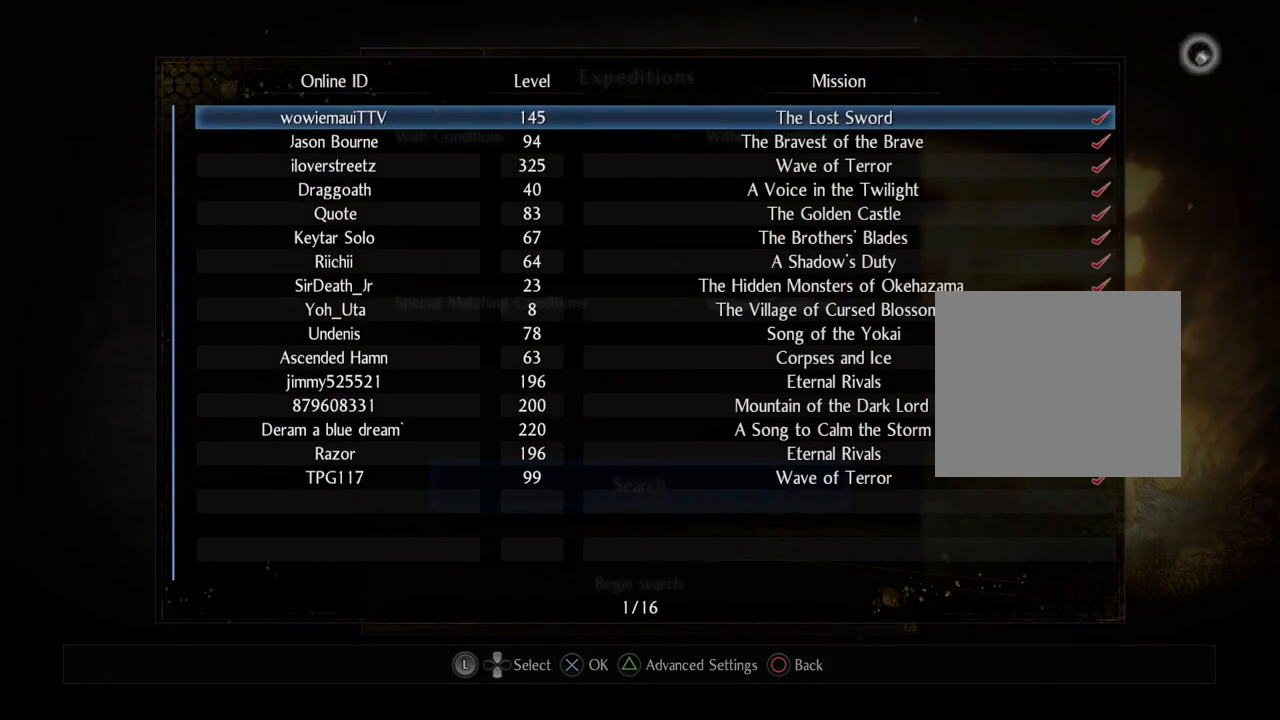
Gameplay with a controller (PlayStation layout); each line is a JSON object with the inputs held at the frame after it. "events" lists button and stick changes between this image and that frame as [ms after this image, input, new state], when the widget could be followed in between.
{"buttons": ["DPAD_DOWN"], "left_stick": "center", "right_stick": "center", "events": [[50, "DPAD_DOWN", "down"]]}
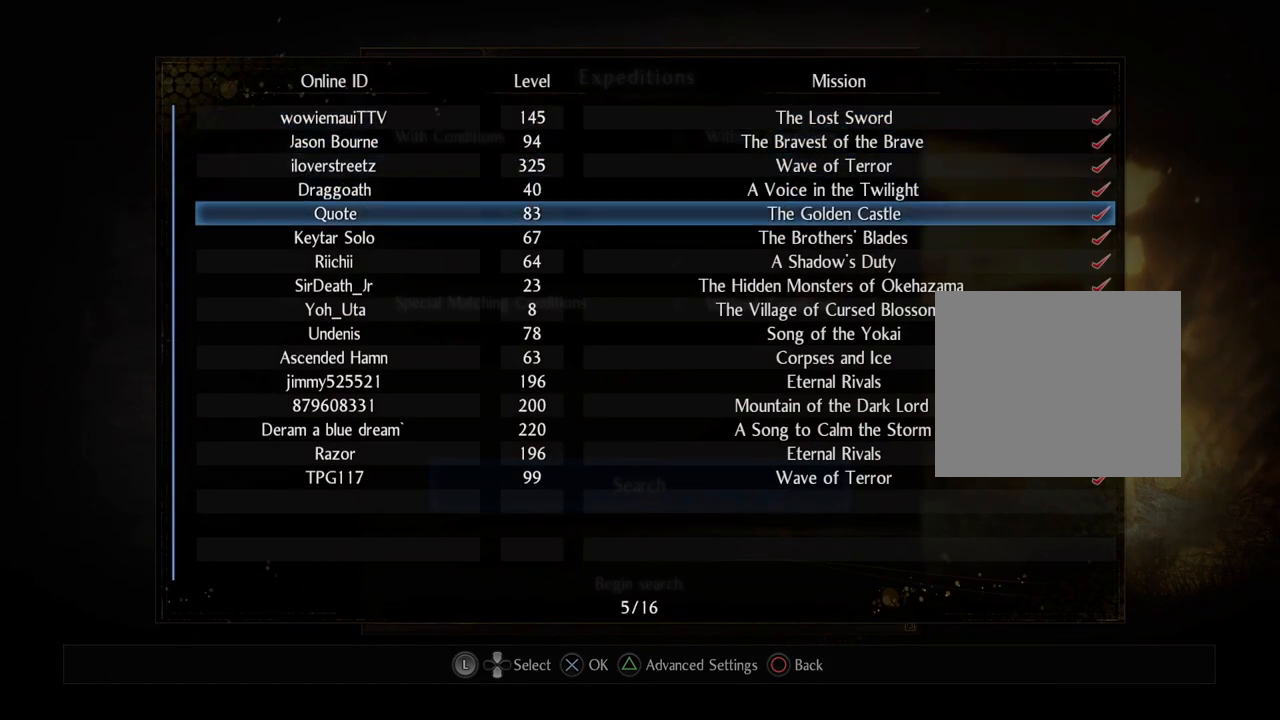
{"buttons": ["DPAD_DOWN"], "left_stick": "center", "right_stick": "center", "events": []}
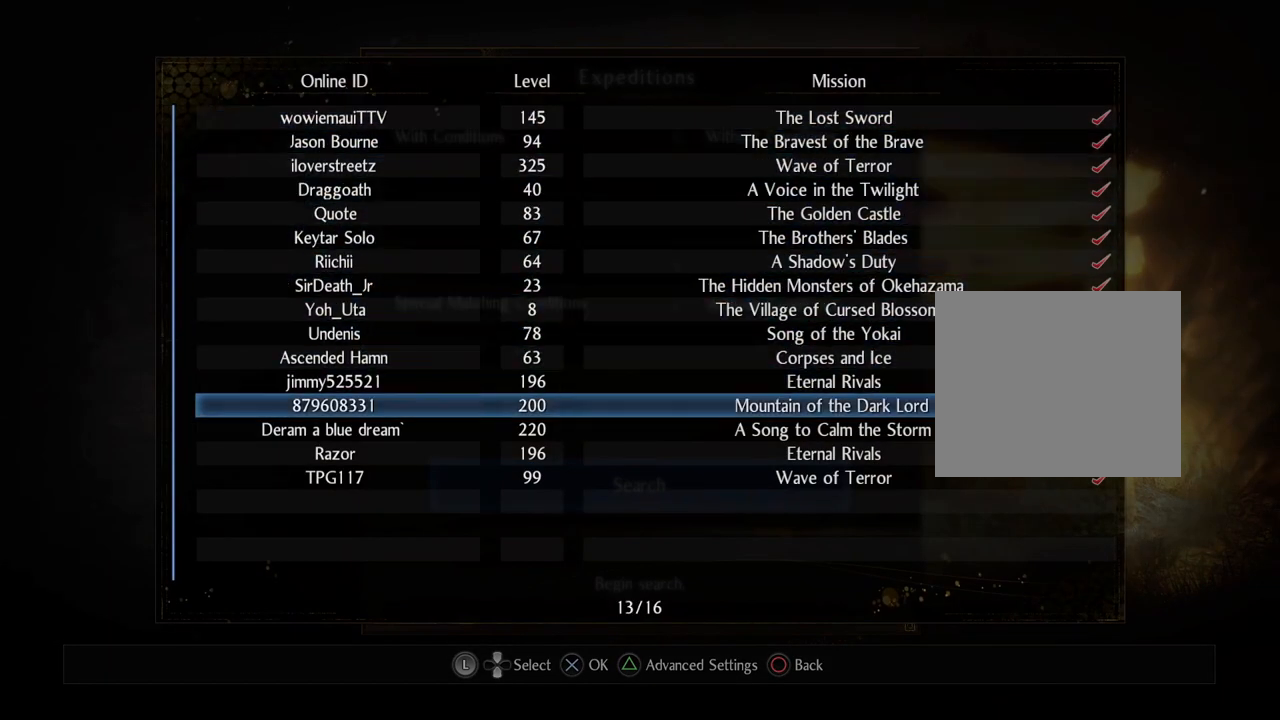
{"buttons": [], "left_stick": "center", "right_stick": "center", "events": [[250, "DPAD_DOWN", "up"]]}
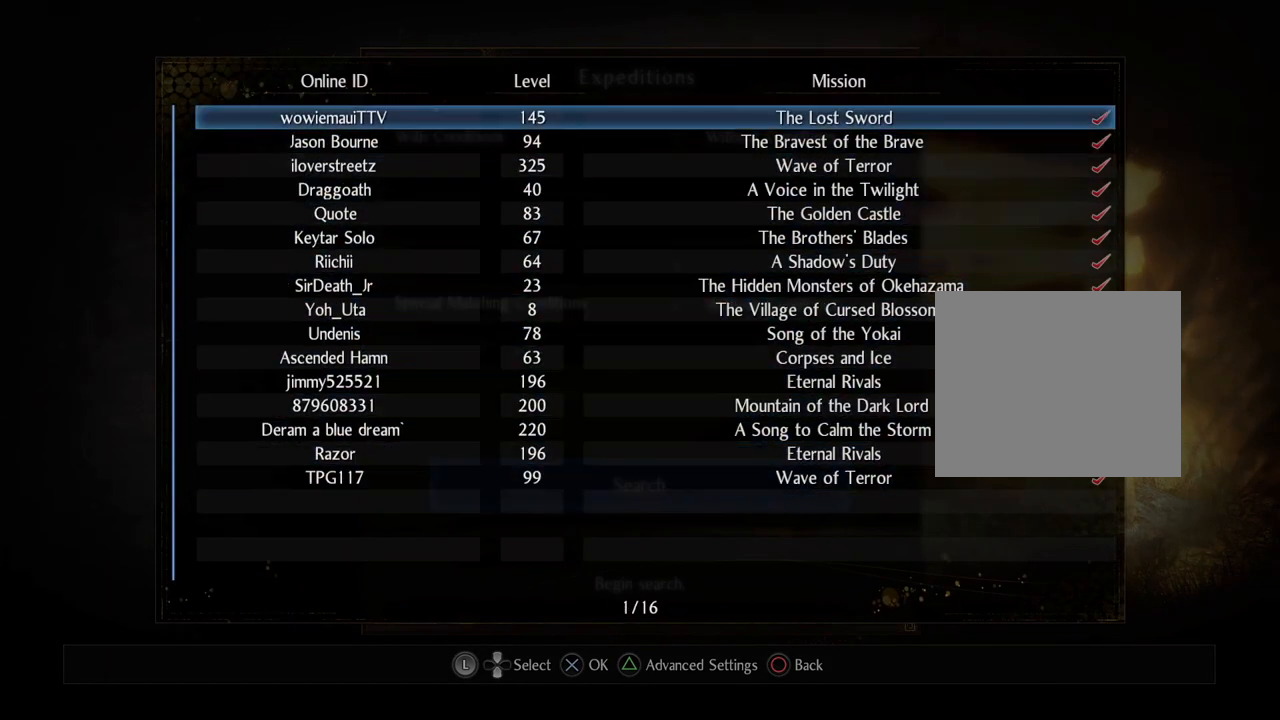
{"buttons": ["DPAD_UP"], "left_stick": "center", "right_stick": "center", "events": [[67, "DPAD_UP", "down"]]}
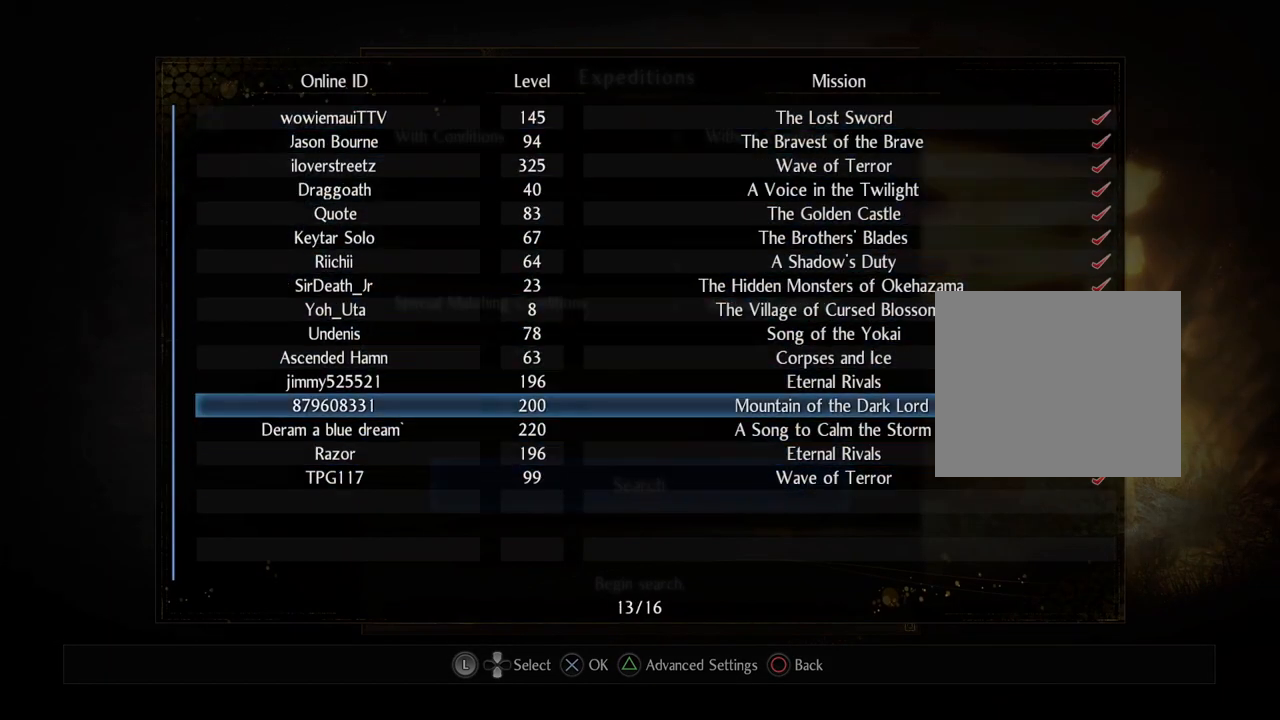
{"buttons": ["DPAD_UP"], "left_stick": "center", "right_stick": "center", "events": []}
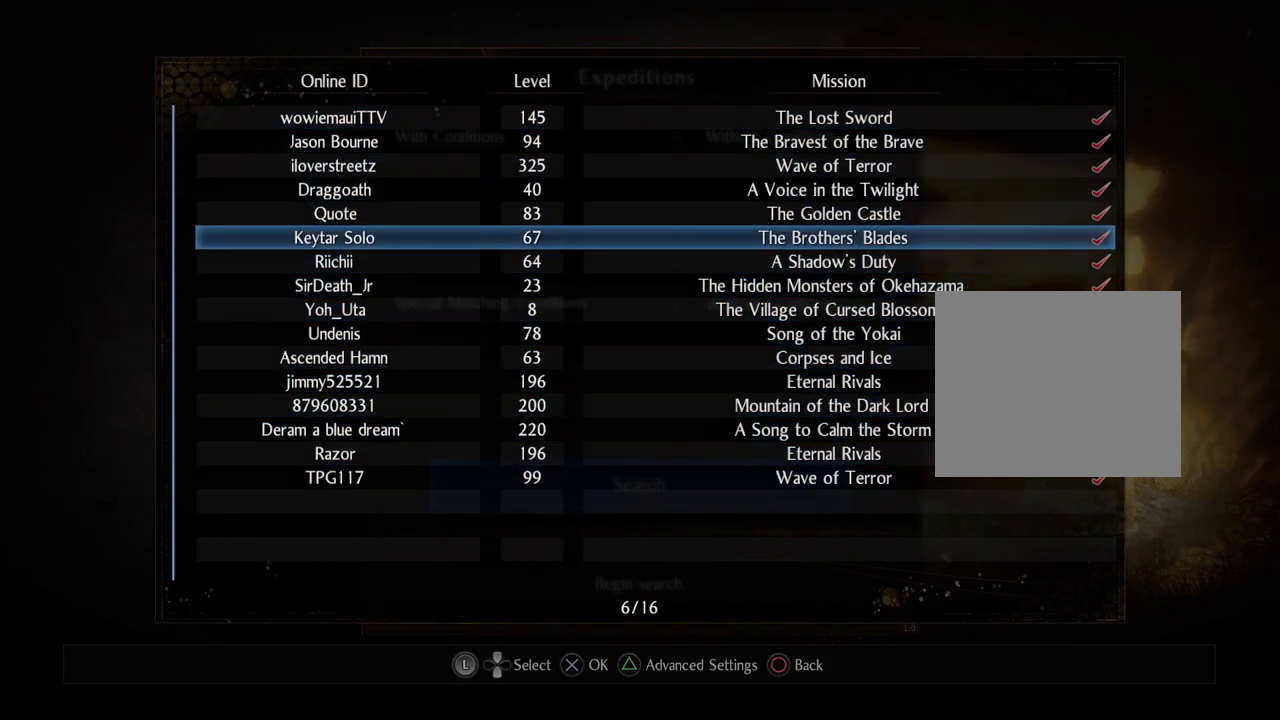
{"buttons": ["DPAD_UP"], "left_stick": "center", "right_stick": "center", "events": []}
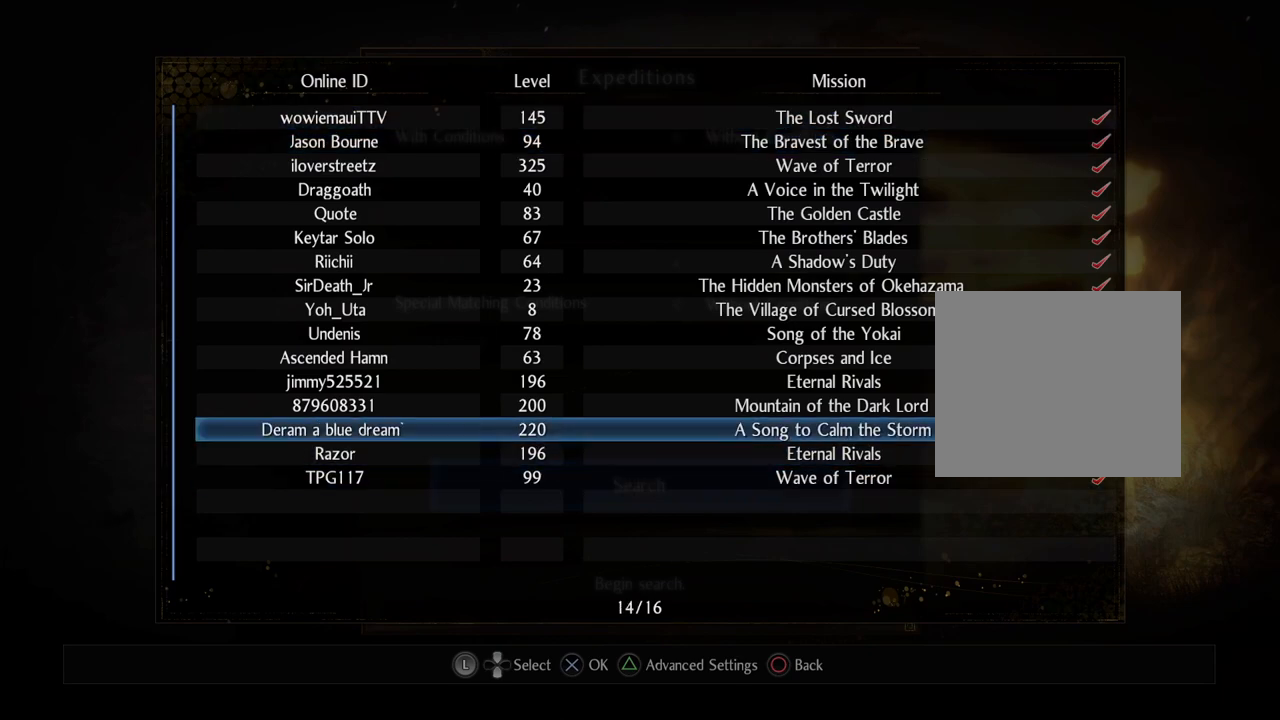
{"buttons": [], "left_stick": "center", "right_stick": "center", "events": [[50, "DPAD_UP", "up"]]}
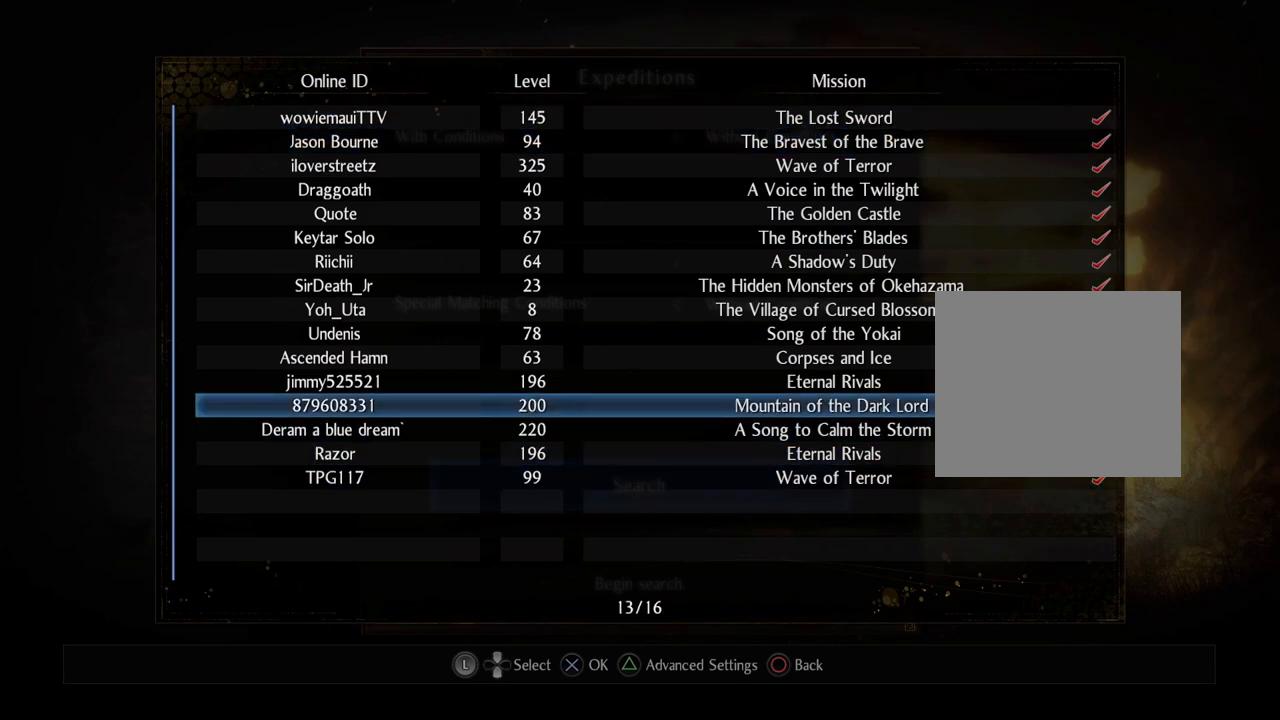
{"buttons": [], "left_stick": "center", "right_stick": "center", "events": []}
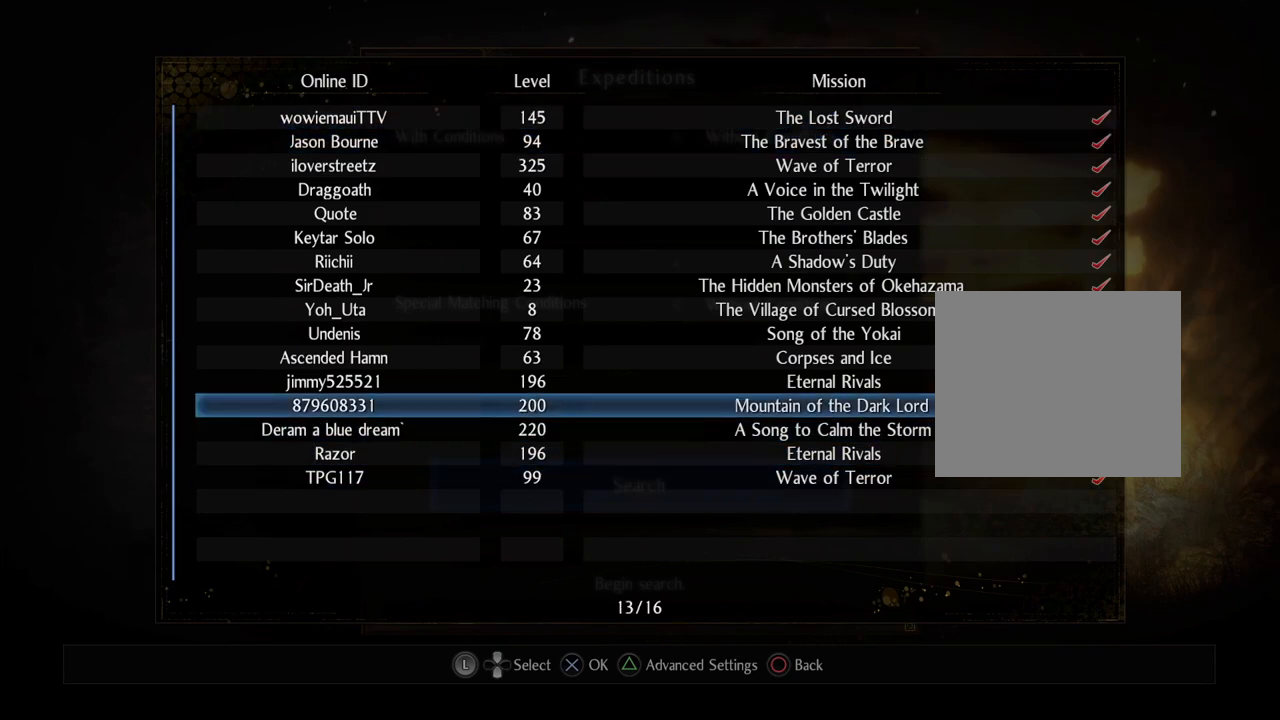
{"buttons": [], "left_stick": "center", "right_stick": "center", "events": []}
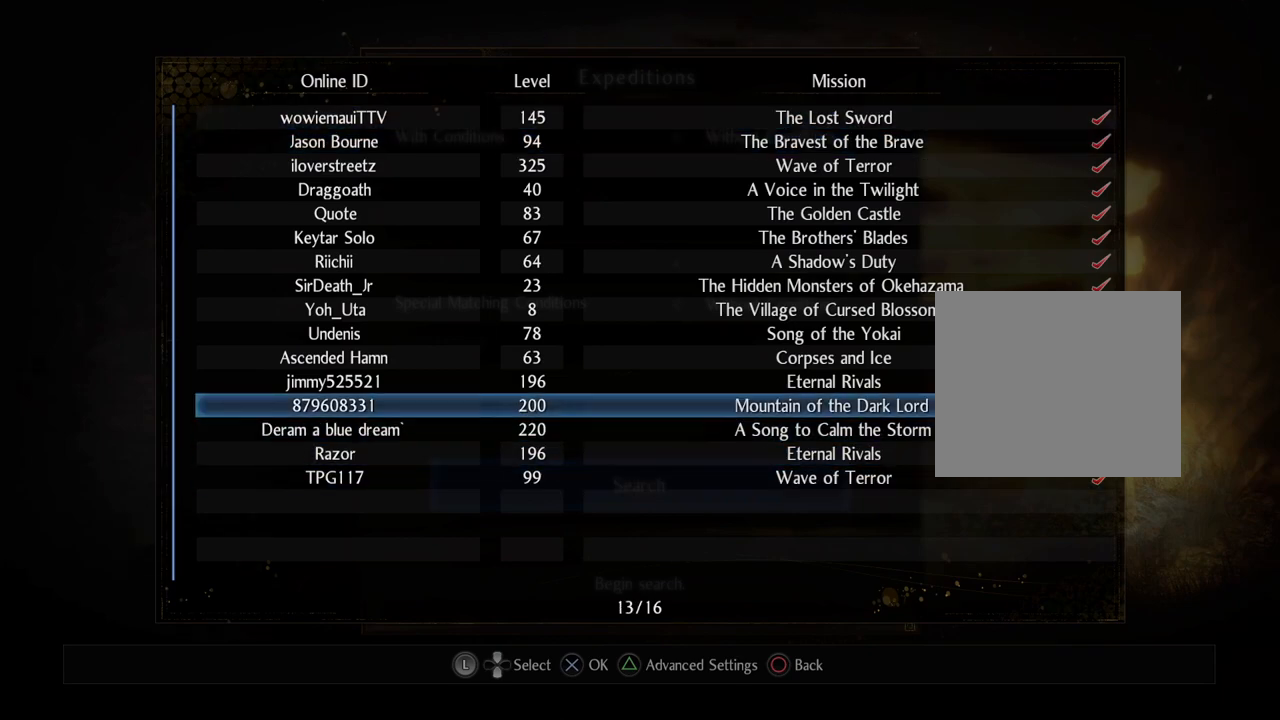
{"buttons": ["CIRCLE"], "left_stick": "center", "right_stick": "center", "events": [[483, "CIRCLE", "down"]]}
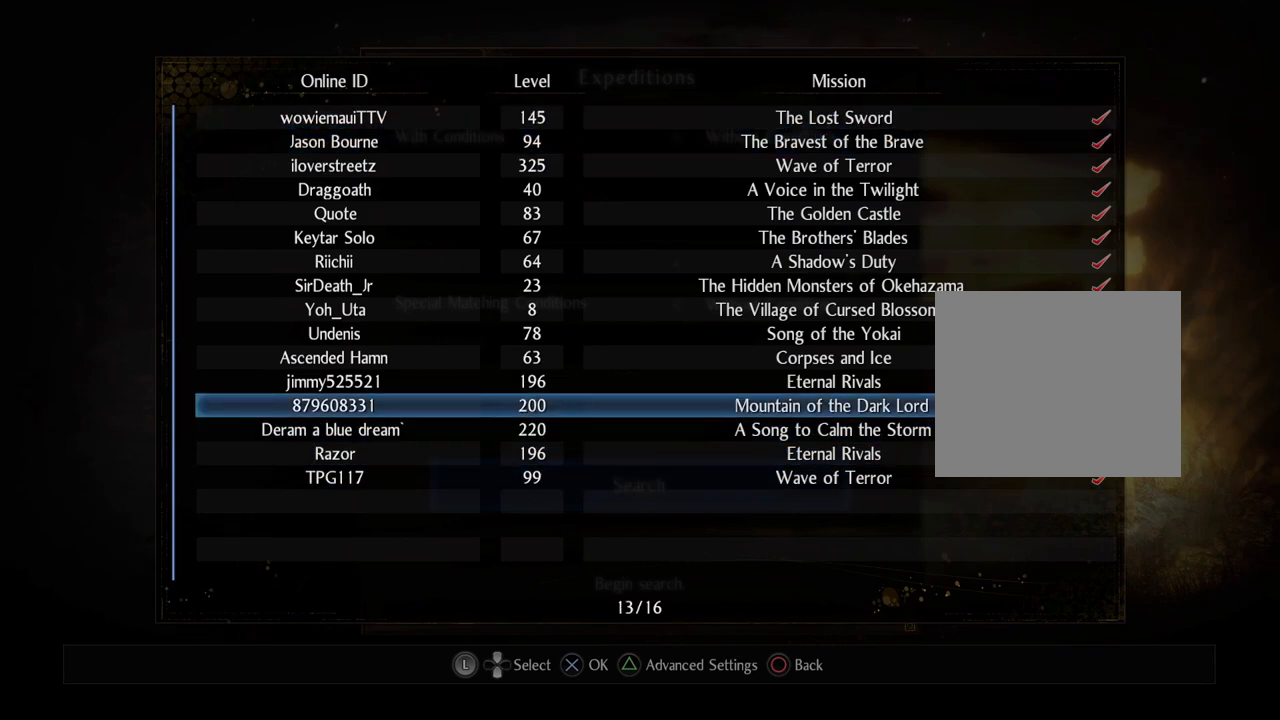
{"buttons": [], "left_stick": "center", "right_stick": "center", "events": [[133, "CIRCLE", "up"]]}
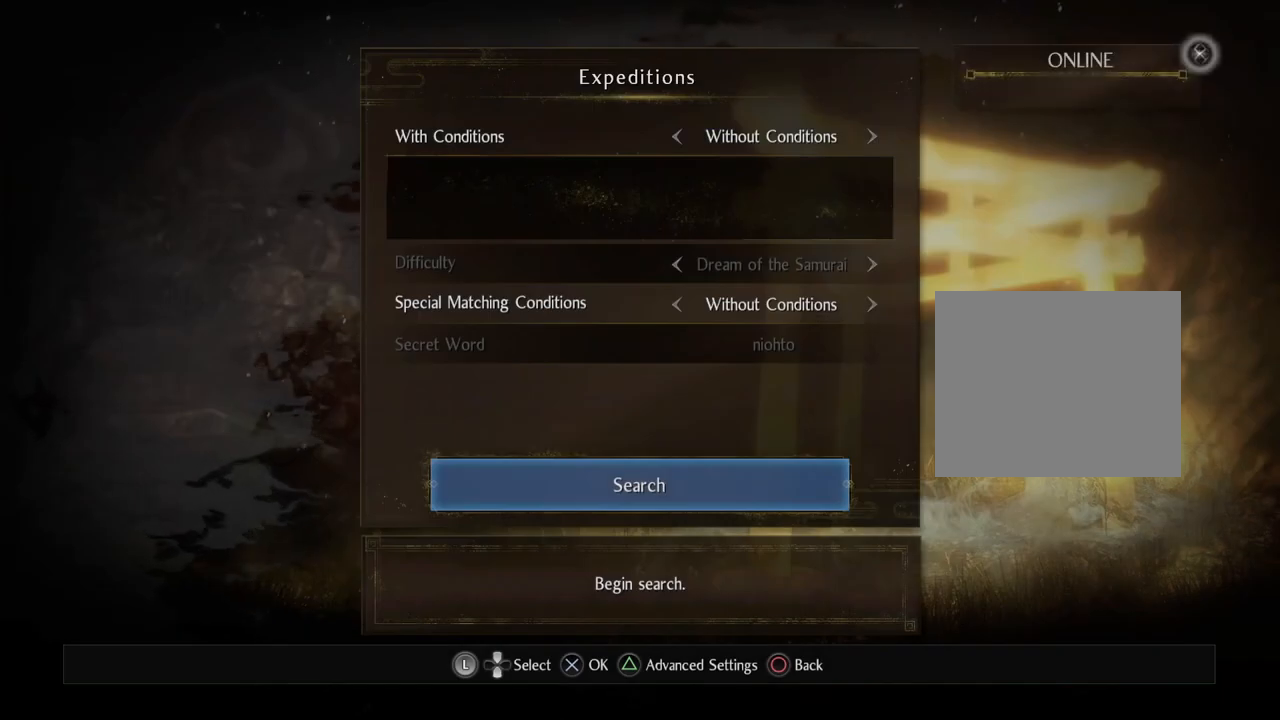
{"buttons": [], "left_stick": "center", "right_stick": "center", "events": []}
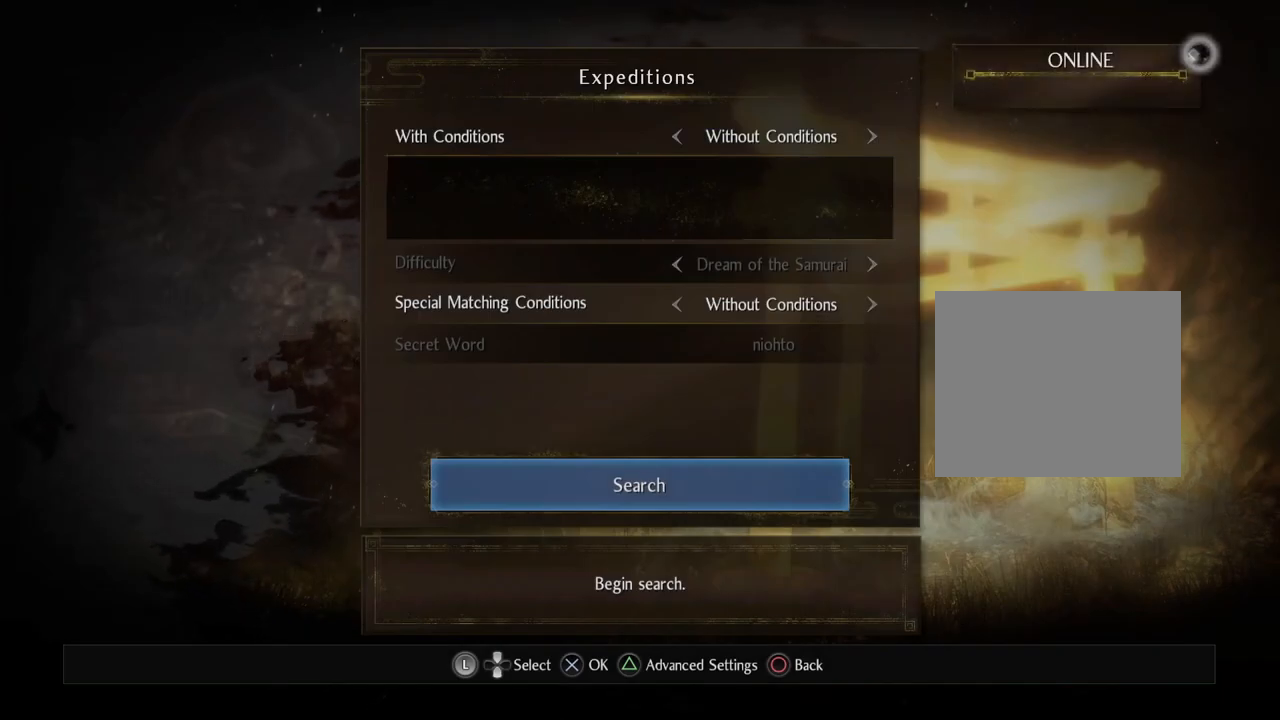
{"buttons": [], "left_stick": "center", "right_stick": "center", "events": [[233, "CIRCLE", "down"], [400, "CIRCLE", "up"]]}
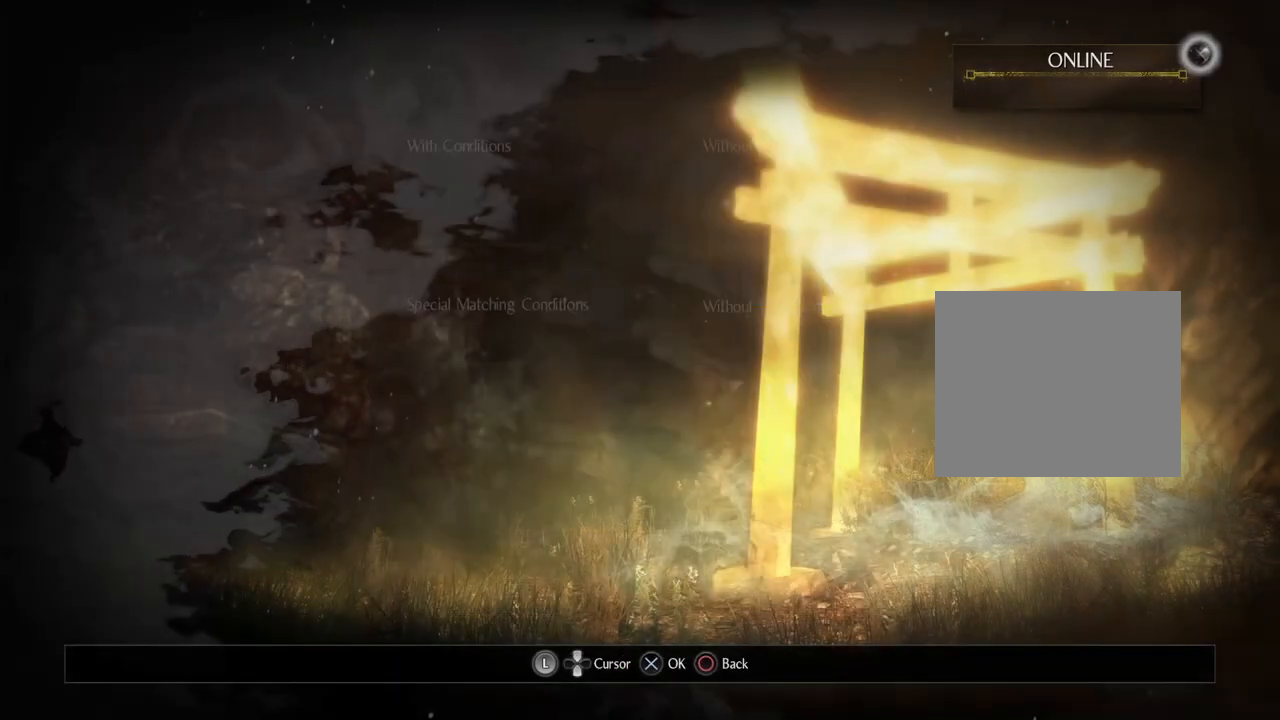
{"buttons": [], "left_stick": "center", "right_stick": "center", "events": []}
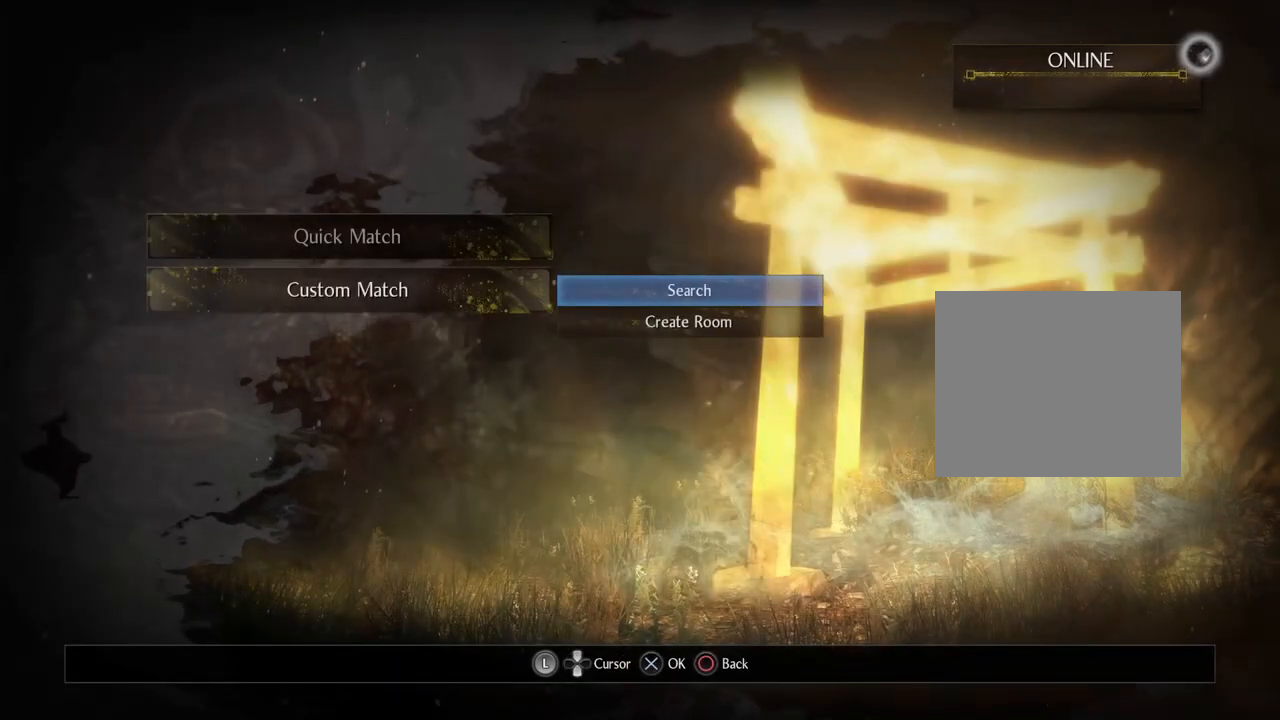
{"buttons": [], "left_stick": "center", "right_stick": "center", "events": []}
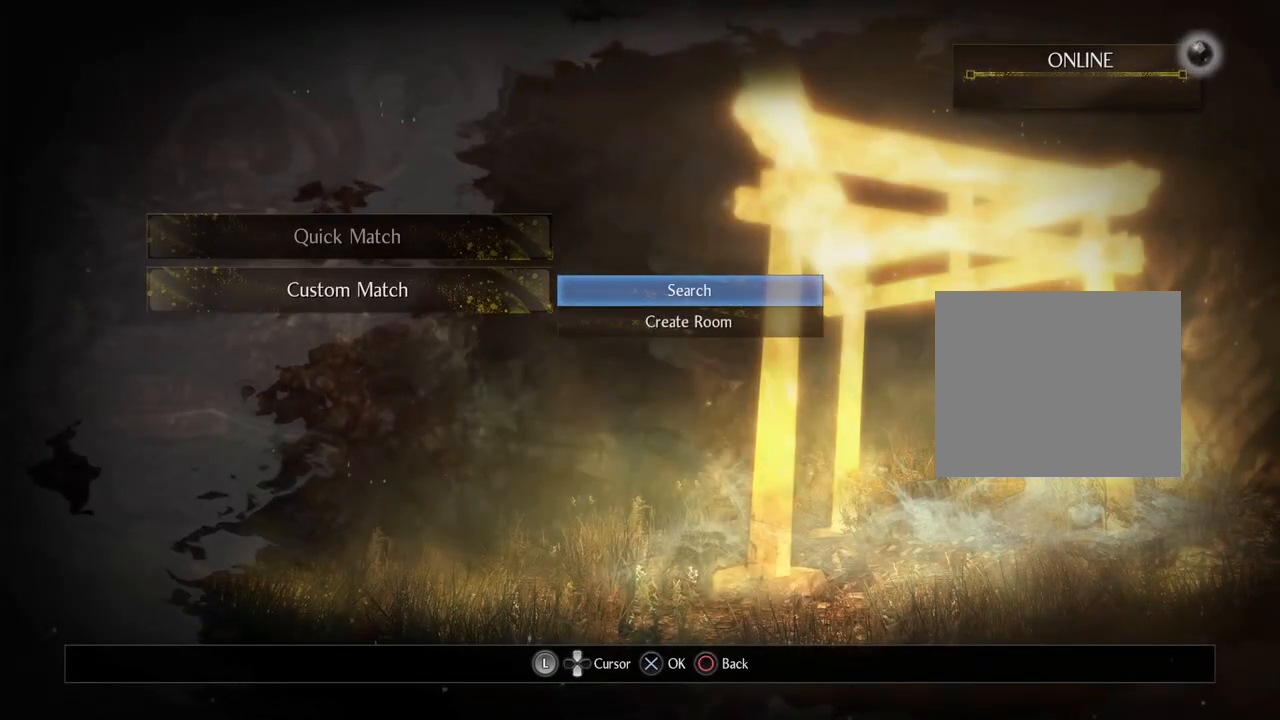
{"buttons": [], "left_stick": "center", "right_stick": "center", "events": []}
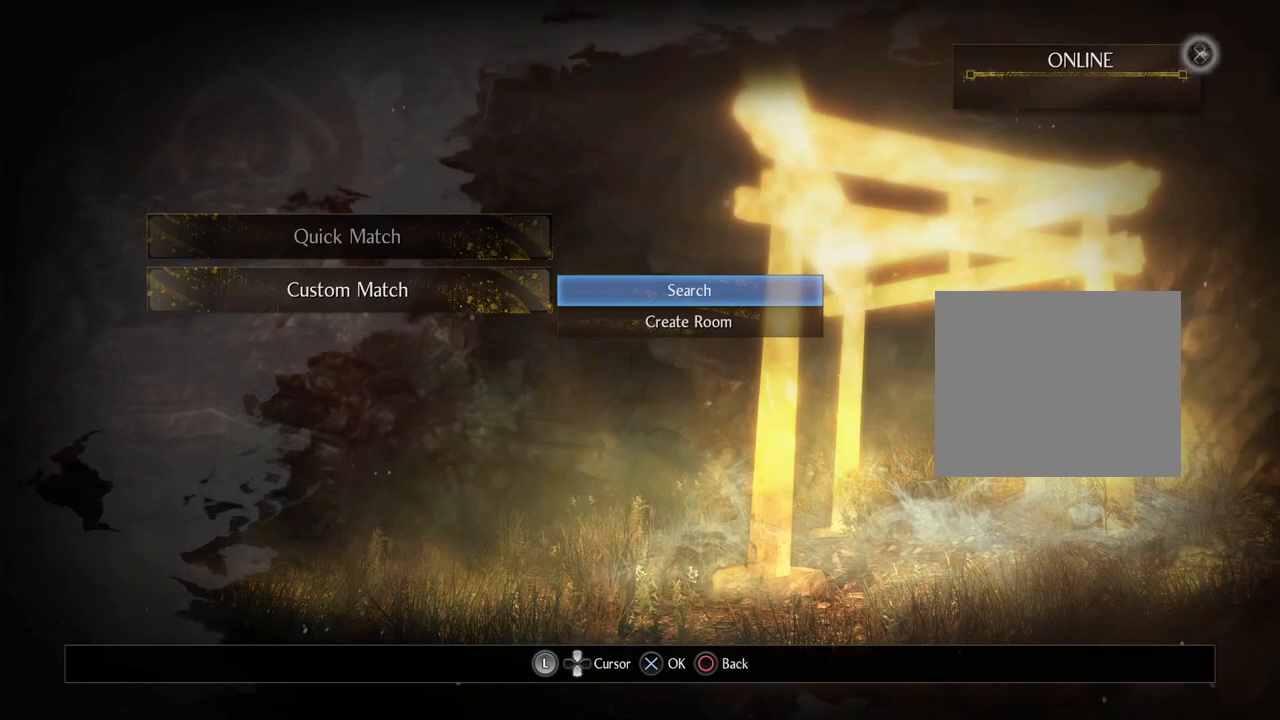
{"buttons": [], "left_stick": "center", "right_stick": "center", "events": []}
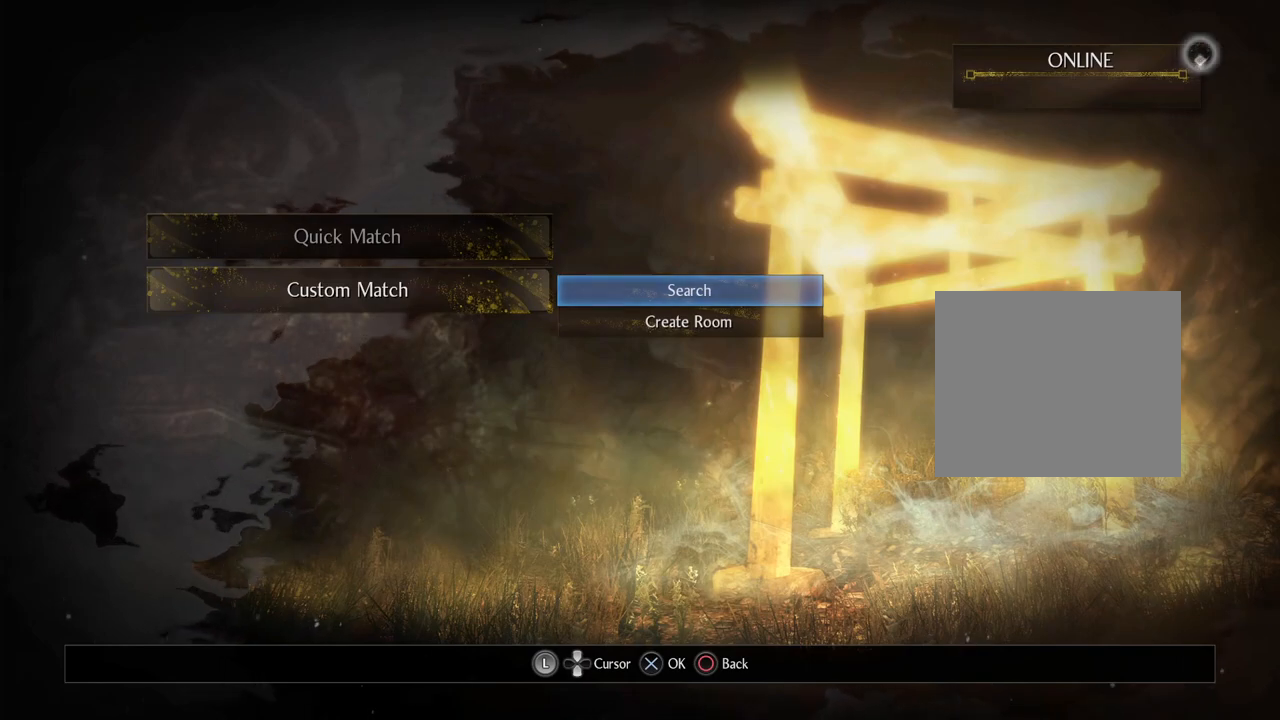
{"buttons": [], "left_stick": "center", "right_stick": "center", "events": []}
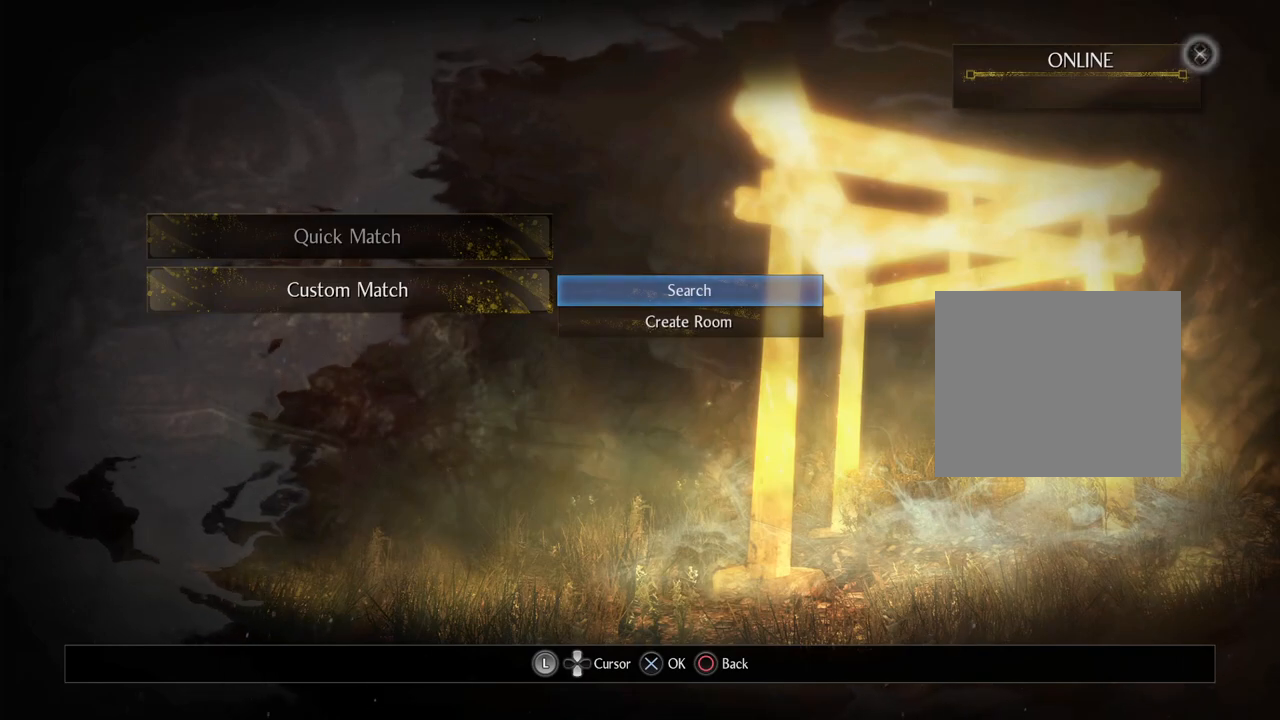
{"buttons": [], "left_stick": "center", "right_stick": "center", "events": [[300, "DPAD_DOWN", "down"], [500, "DPAD_DOWN", "up"]]}
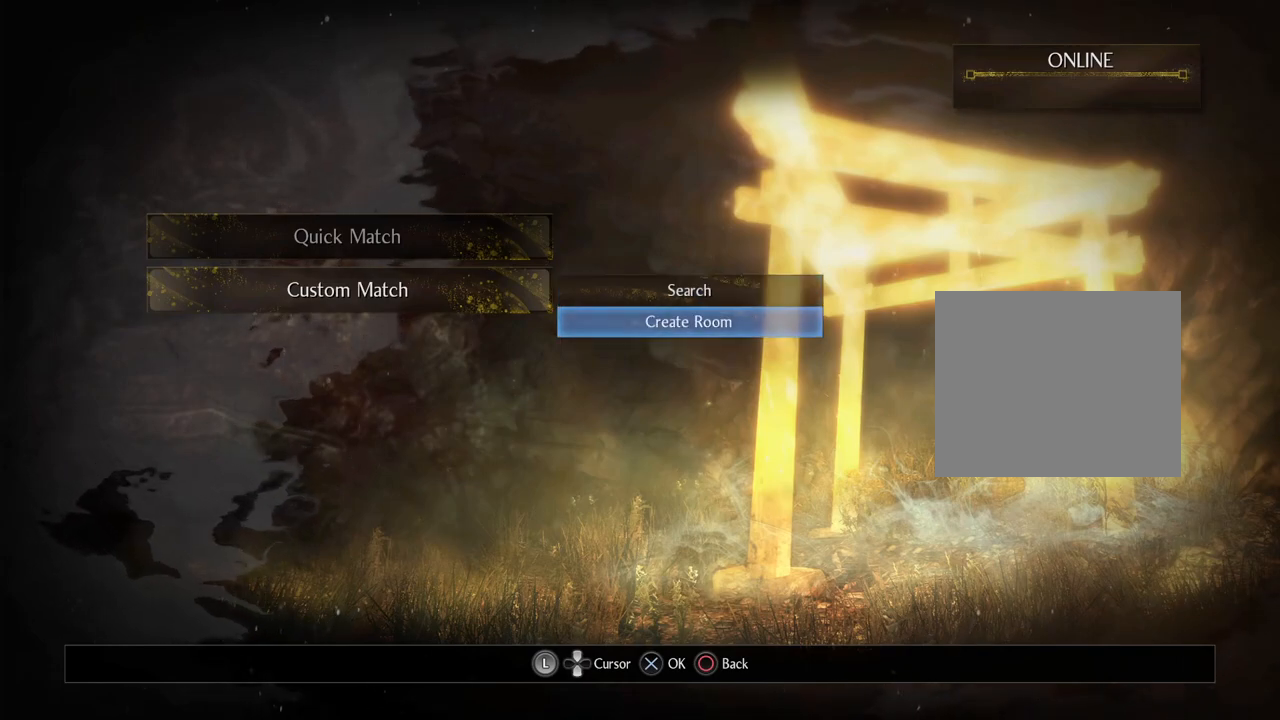
{"buttons": [], "left_stick": "center", "right_stick": "center", "events": []}
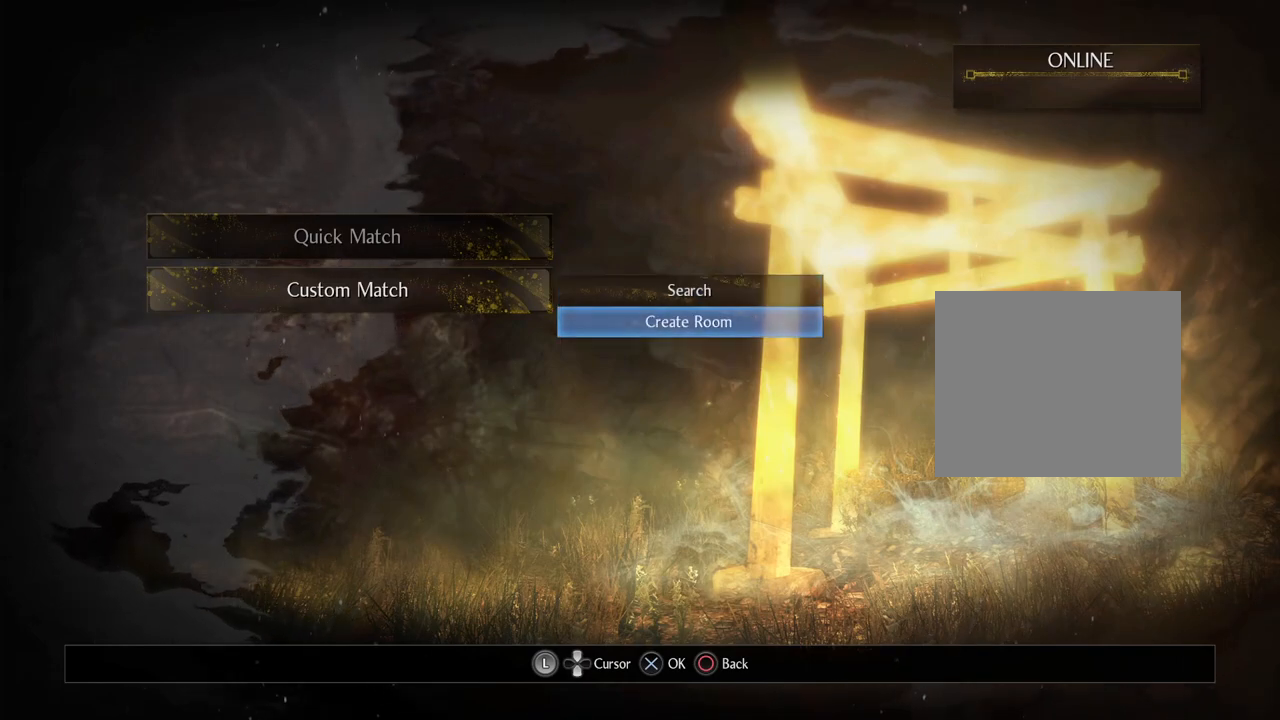
{"buttons": [], "left_stick": "center", "right_stick": "center", "events": []}
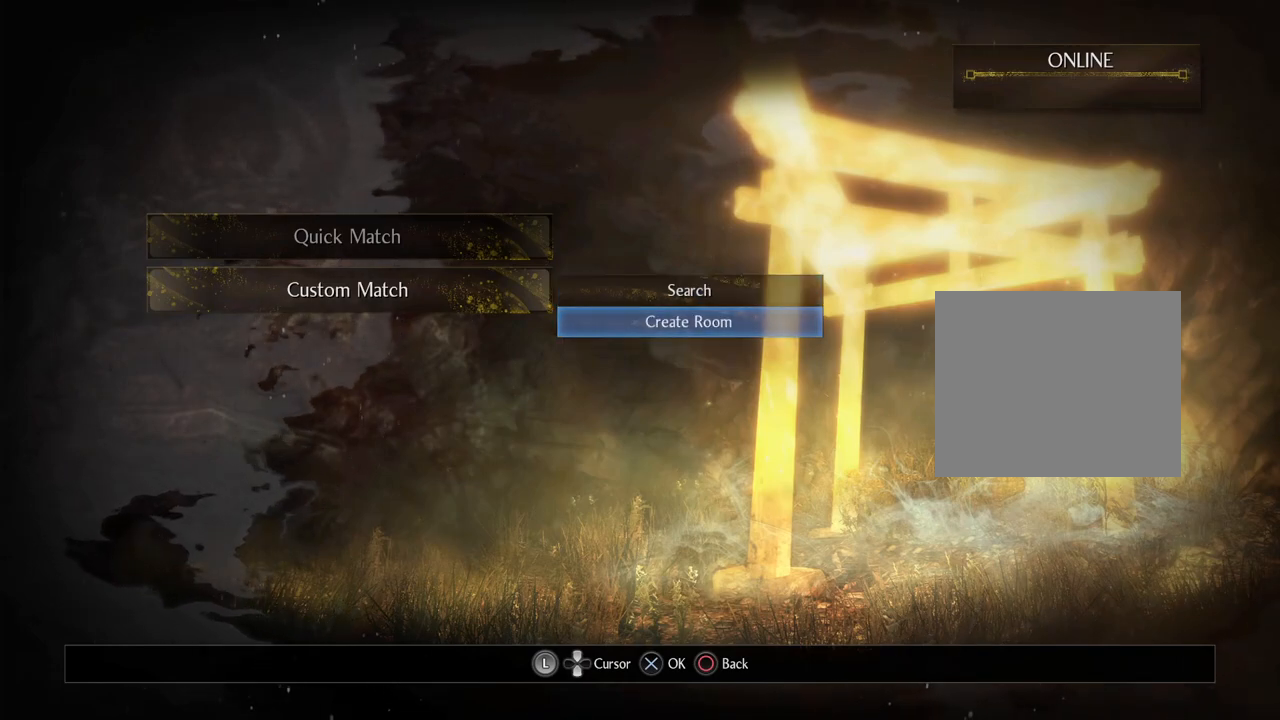
{"buttons": [], "left_stick": "center", "right_stick": "center", "events": []}
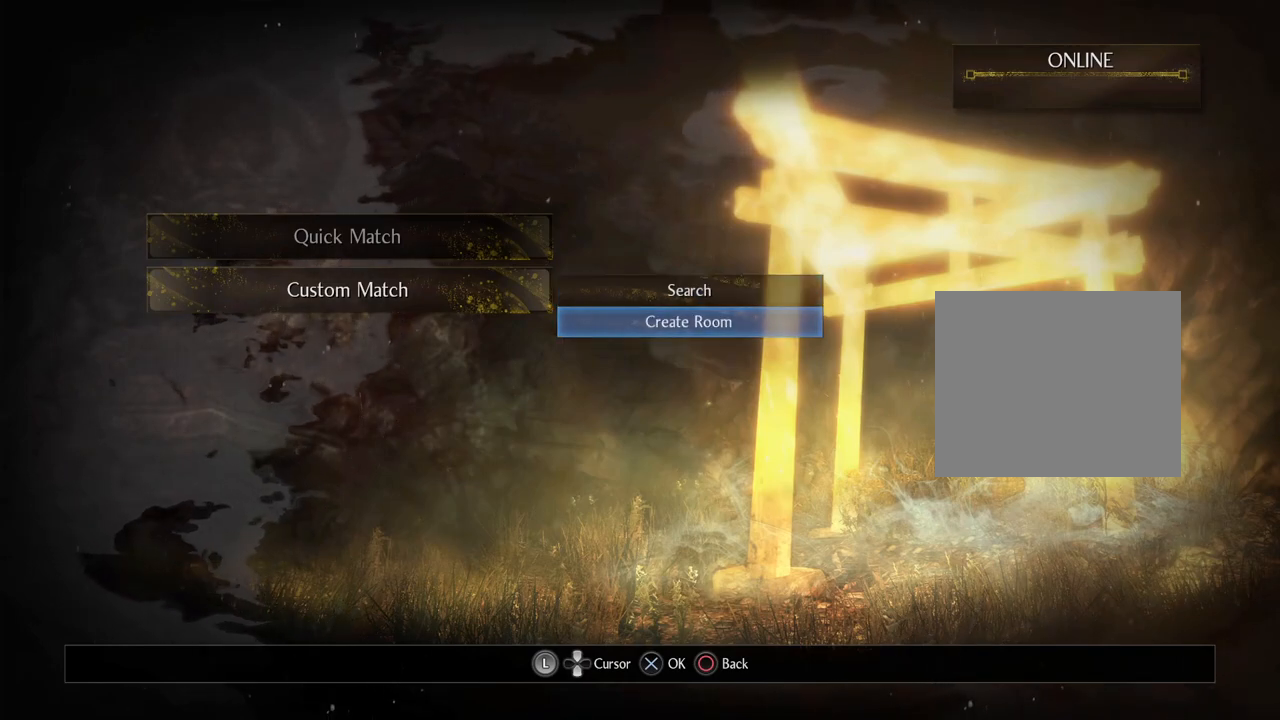
{"buttons": [], "left_stick": "center", "right_stick": "center", "events": []}
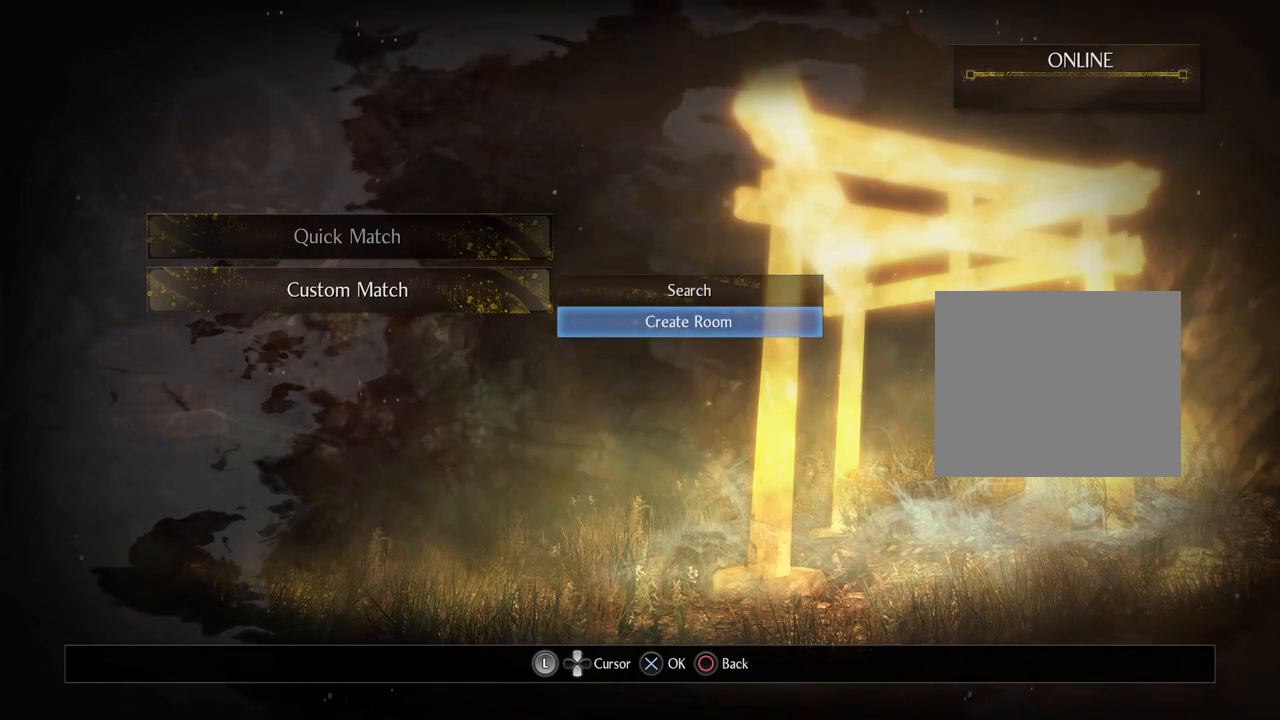
{"buttons": [], "left_stick": "center", "right_stick": "center", "events": []}
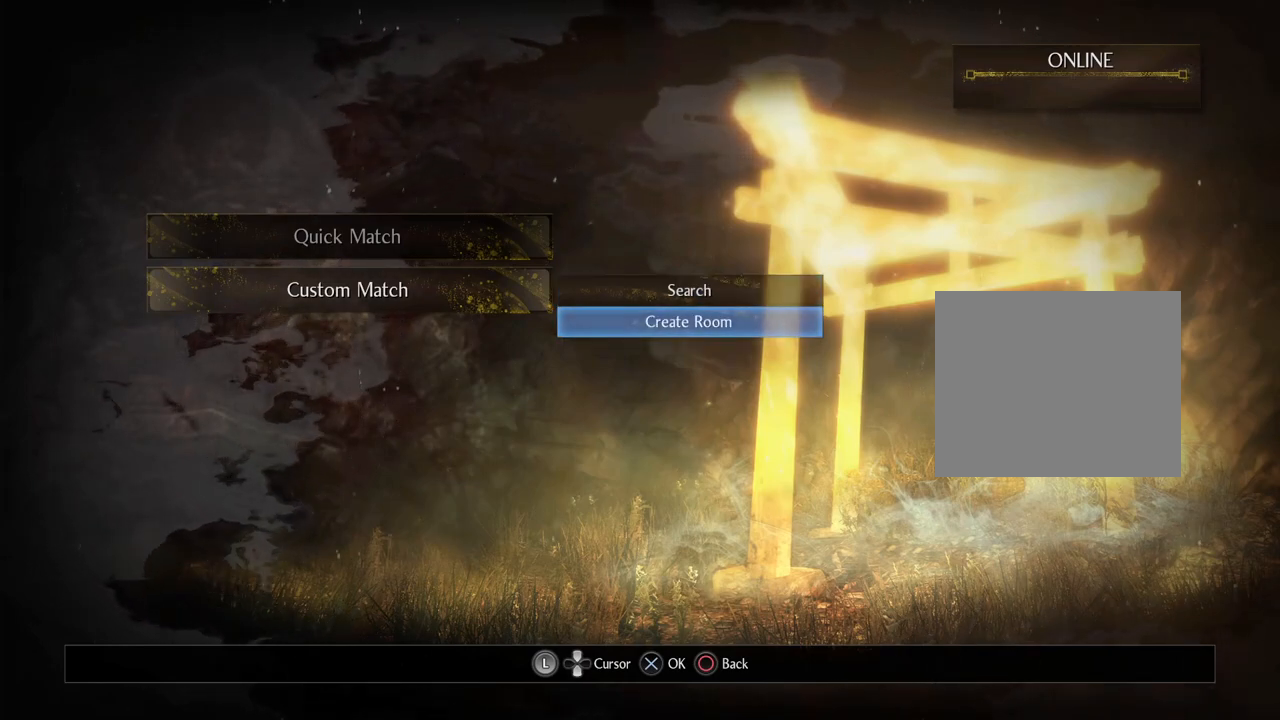
{"buttons": ["CROSS"], "left_stick": "center", "right_stick": "center", "events": [[400, "CROSS", "down"]]}
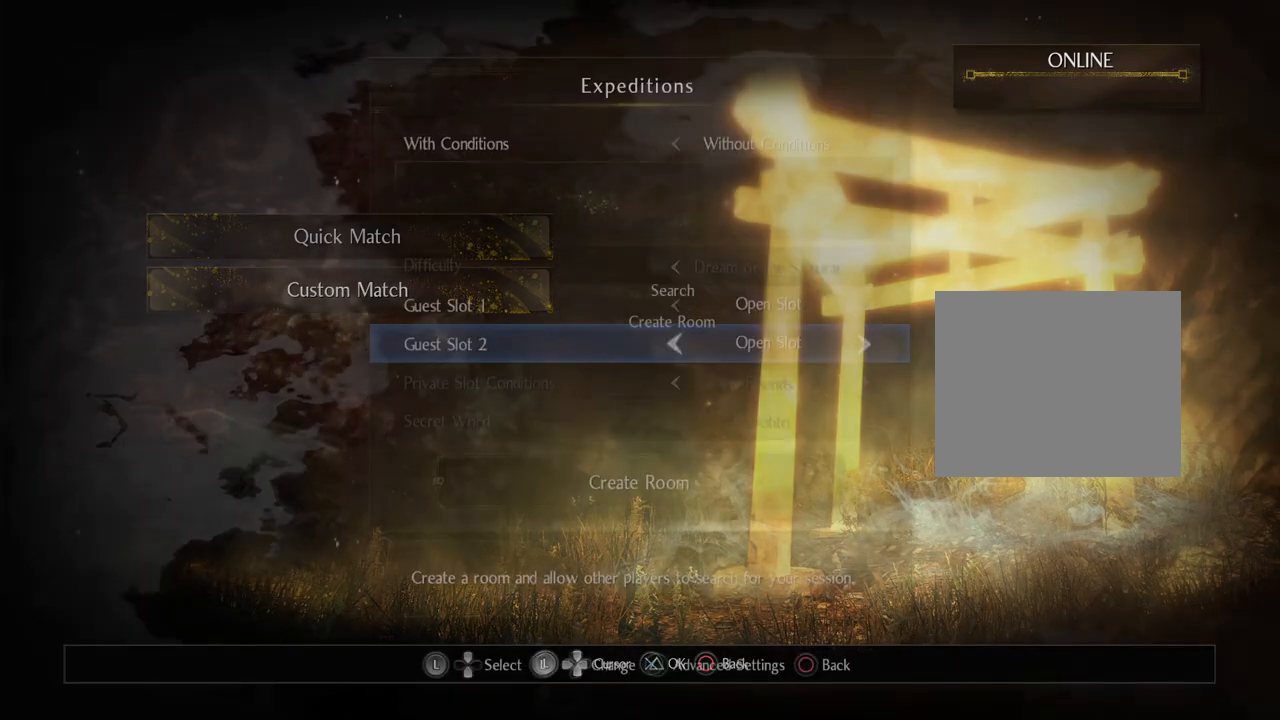
{"buttons": [], "left_stick": "center", "right_stick": "center", "events": [[67, "CROSS", "up"]]}
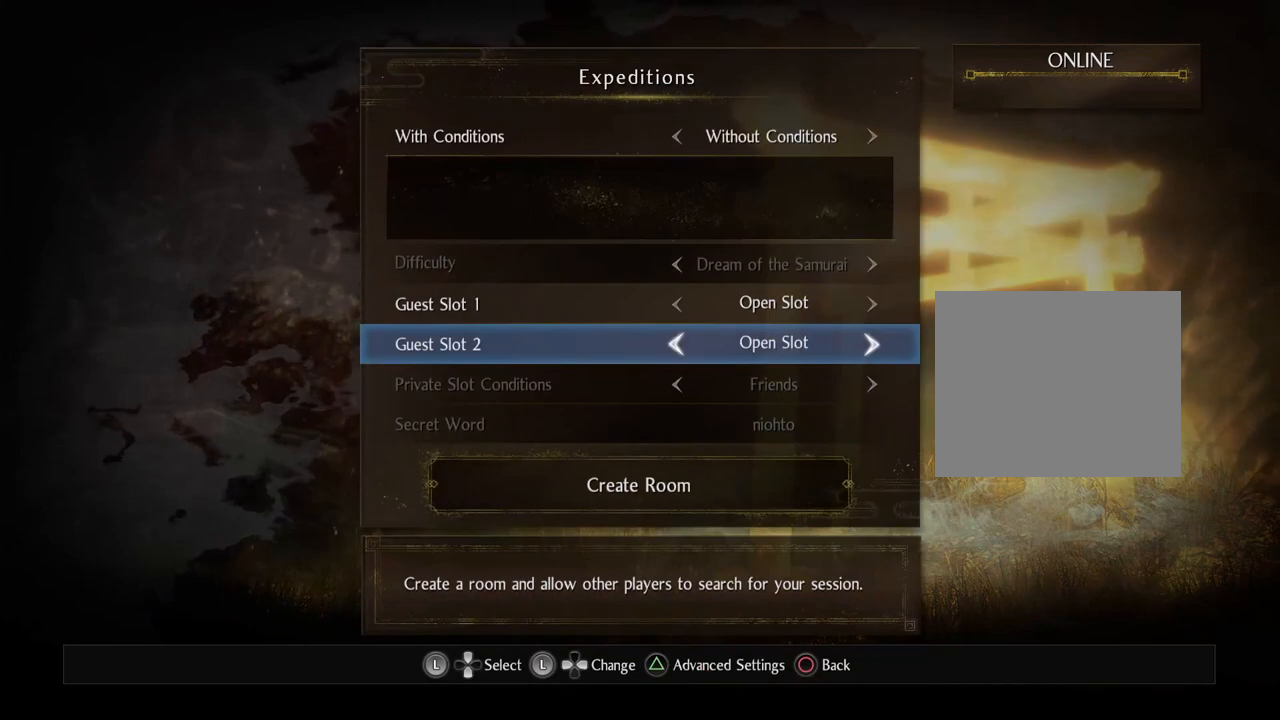
{"buttons": ["DPAD_UP"], "left_stick": "center", "right_stick": "center", "events": [[433, "DPAD_UP", "down"]]}
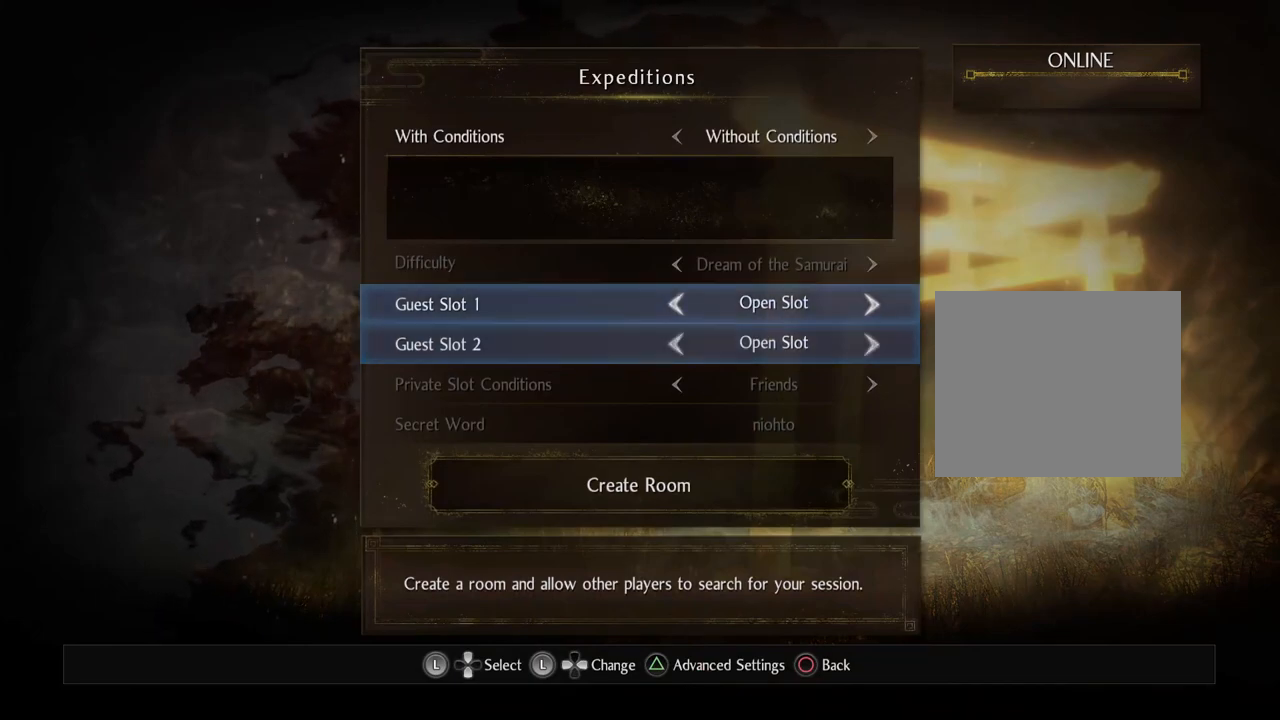
{"buttons": [], "left_stick": "center", "right_stick": "center", "events": [[17, "DPAD_UP", "up"], [117, "DPAD_UP", "down"], [217, "DPAD_UP", "up"]]}
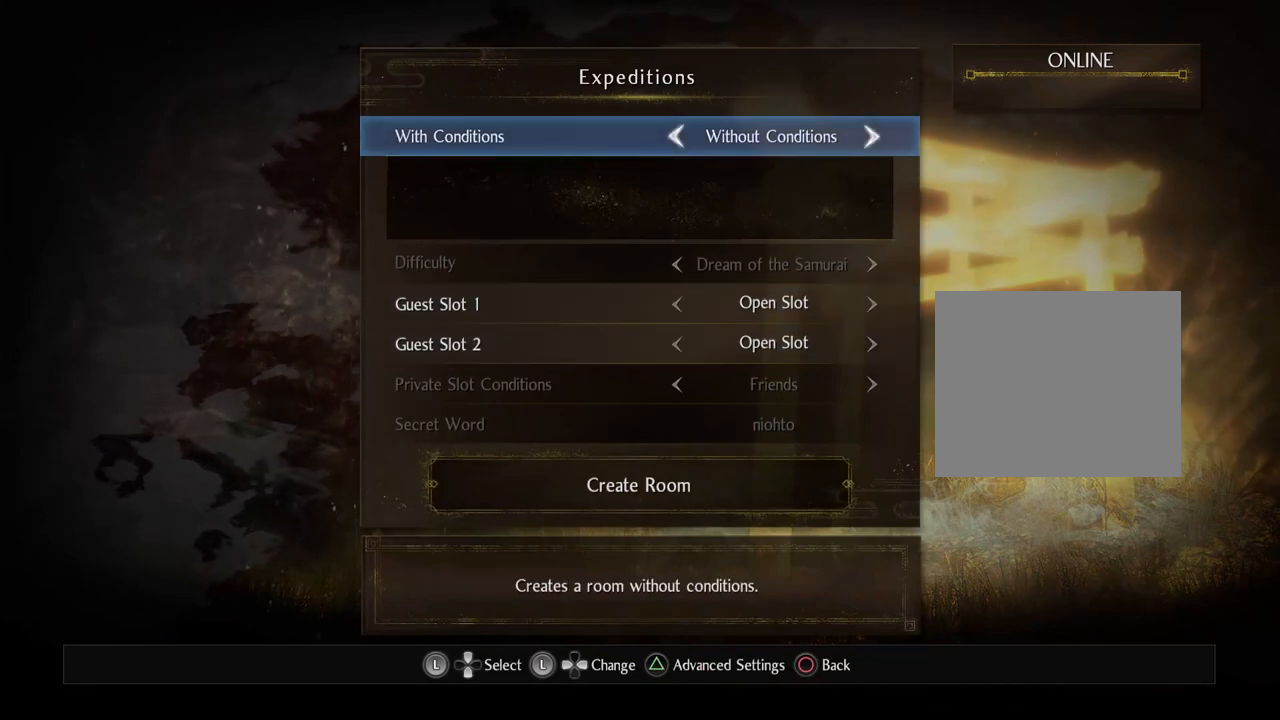
{"buttons": [], "left_stick": "center", "right_stick": "center", "events": []}